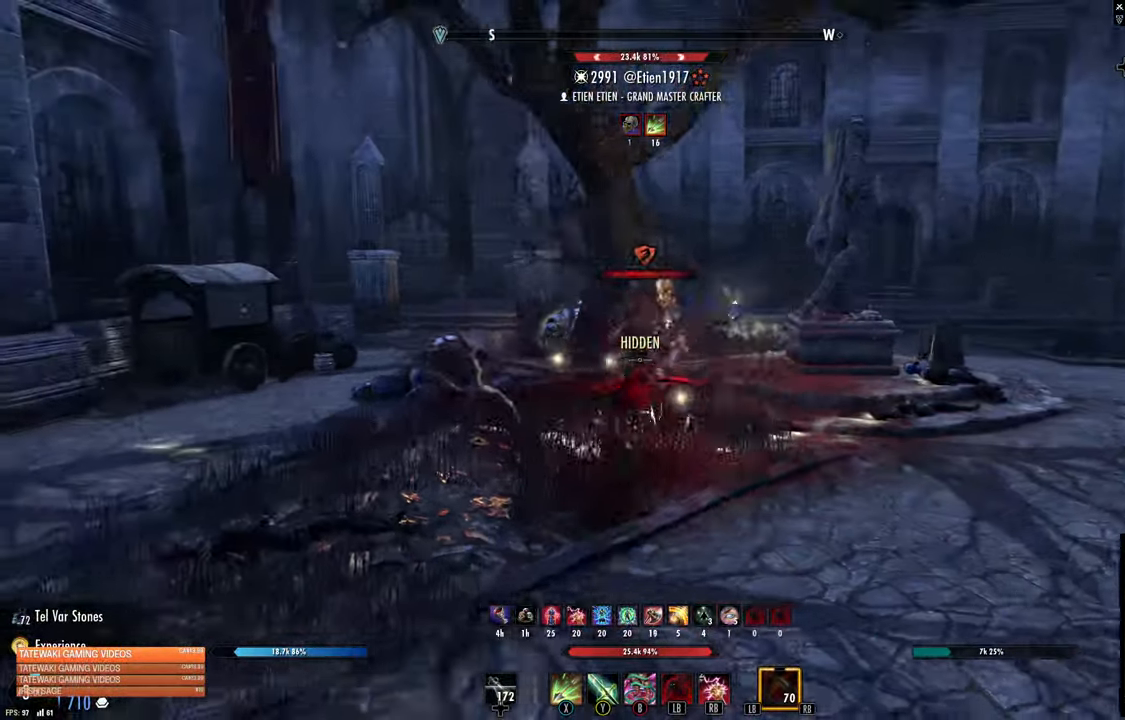
Gameplay with a controller (Xbox layout); each line is a JSON object with the inputs held at the frame after it (dt_ms = milliseconds from this image to that frame). "events" lists button and stick changes between this image and that frame as [ms after this image, input, new state], when the widget could be followed in between.
{"dt_ms": 500, "buttons": ["R2"], "left_stick": "down-left", "right_stick": "center", "events": [[16, "X", "down"], [16, "left_stick", "up-left"], [83, "X", "up"], [166, "X", "down"], [216, "left_stick", "left"], [250, "X", "up"], [316, "X", "down"], [416, "X", "up"], [416, "left_stick", "down-left"]]}
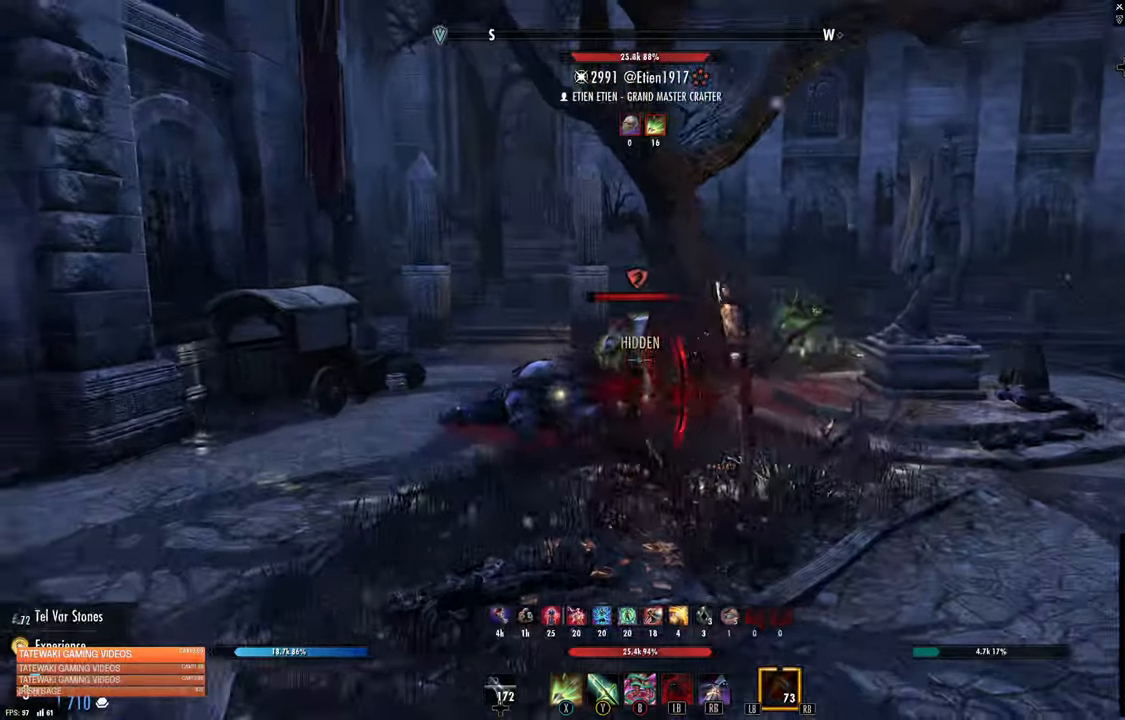
{"dt_ms": 500, "buttons": [], "left_stick": "up", "right_stick": "center", "events": [[183, "left_stick", "left"], [383, "left_stick", "up"], [416, "R2", "up"]]}
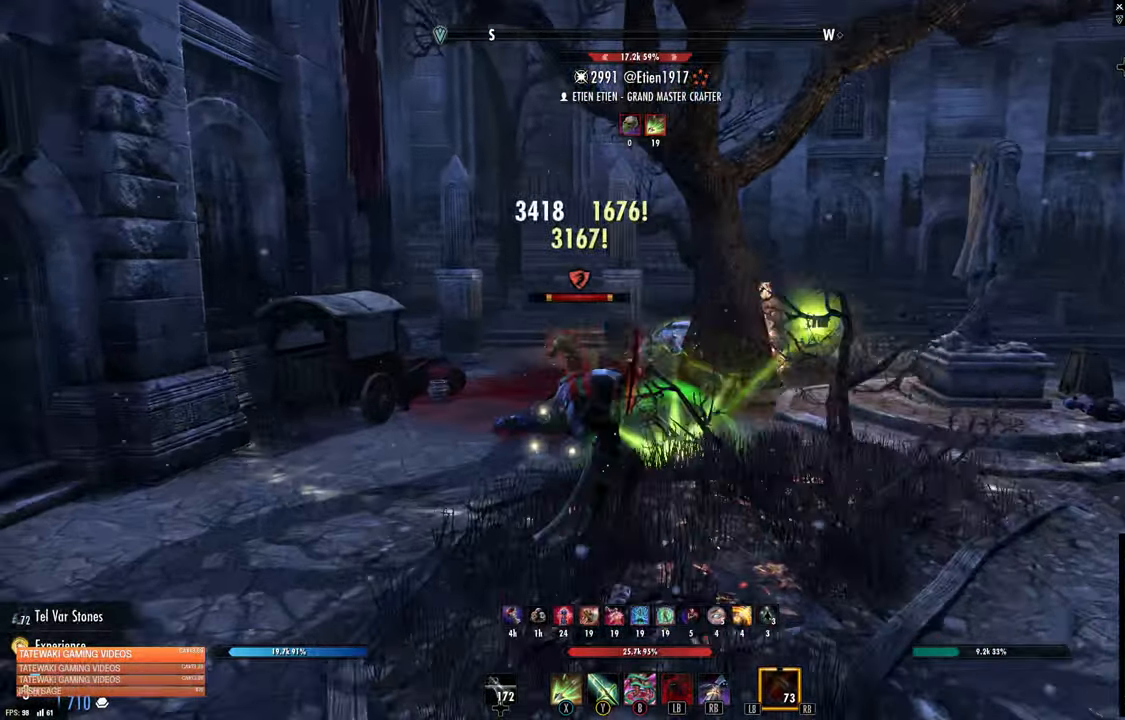
{"dt_ms": 500, "buttons": [], "left_stick": "up-left", "right_stick": "center", "events": [[16, "left_stick", "left"], [33, "R2", "down"], [150, "R2", "up"], [183, "Y", "down"], [233, "Y", "up"], [266, "left_stick", "up-left"]]}
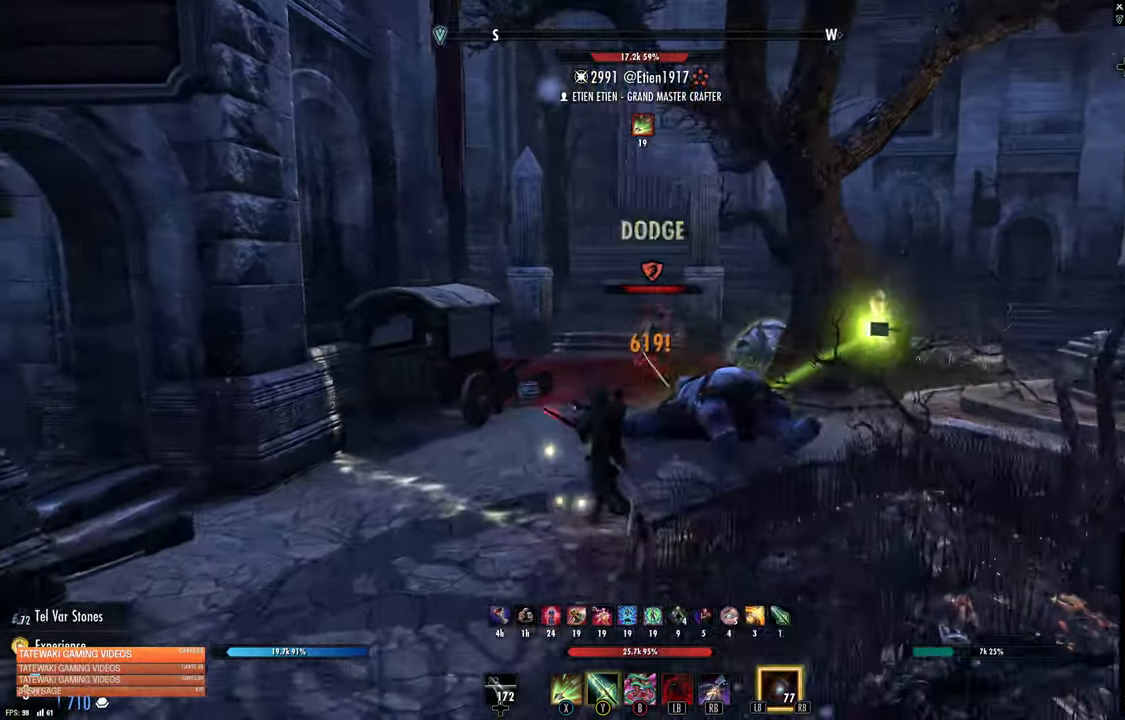
{"dt_ms": 500, "buttons": ["R2"], "left_stick": "left", "right_stick": "center", "events": [[33, "left_stick", "up"], [100, "L3", "down"], [233, "L3", "up"], [383, "R2", "down"], [383, "right_stick", "right"], [500, "left_stick", "left"], [500, "right_stick", "center"]]}
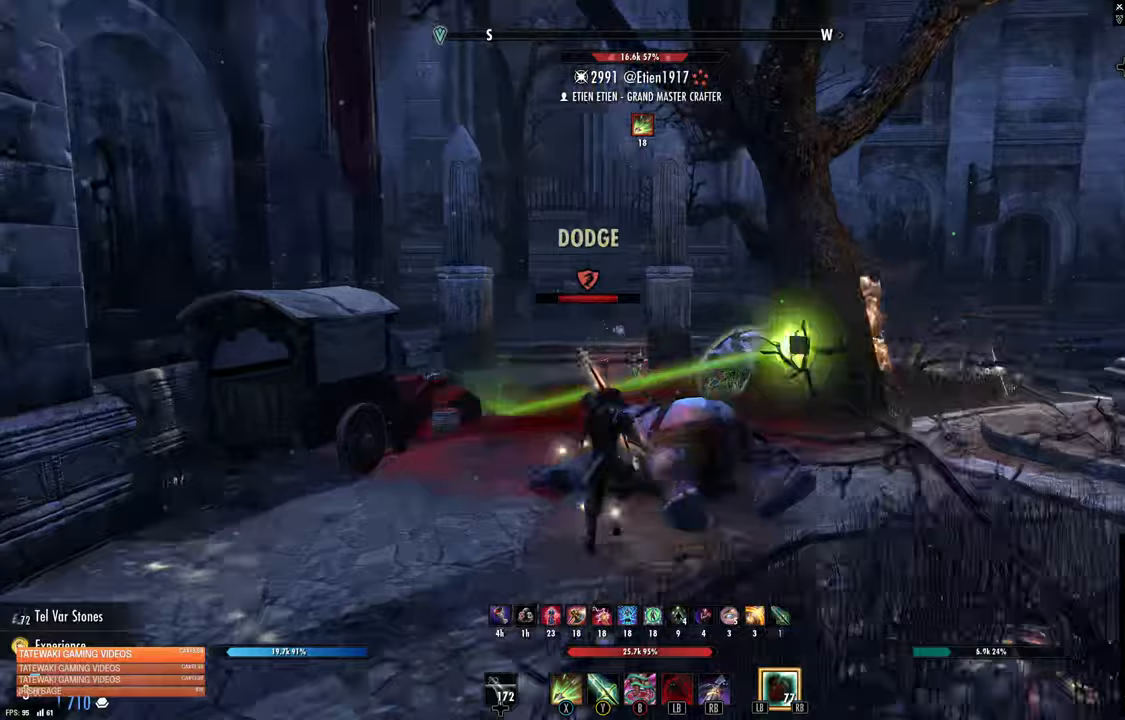
{"dt_ms": 500, "buttons": [], "left_stick": "up", "right_stick": "center", "events": [[117, "left_stick", "down-left"], [267, "left_stick", "up"], [333, "R2", "up"], [383, "right_stick", "left"], [417, "R1", "down"], [483, "right_stick", "center"], [500, "R1", "up"]]}
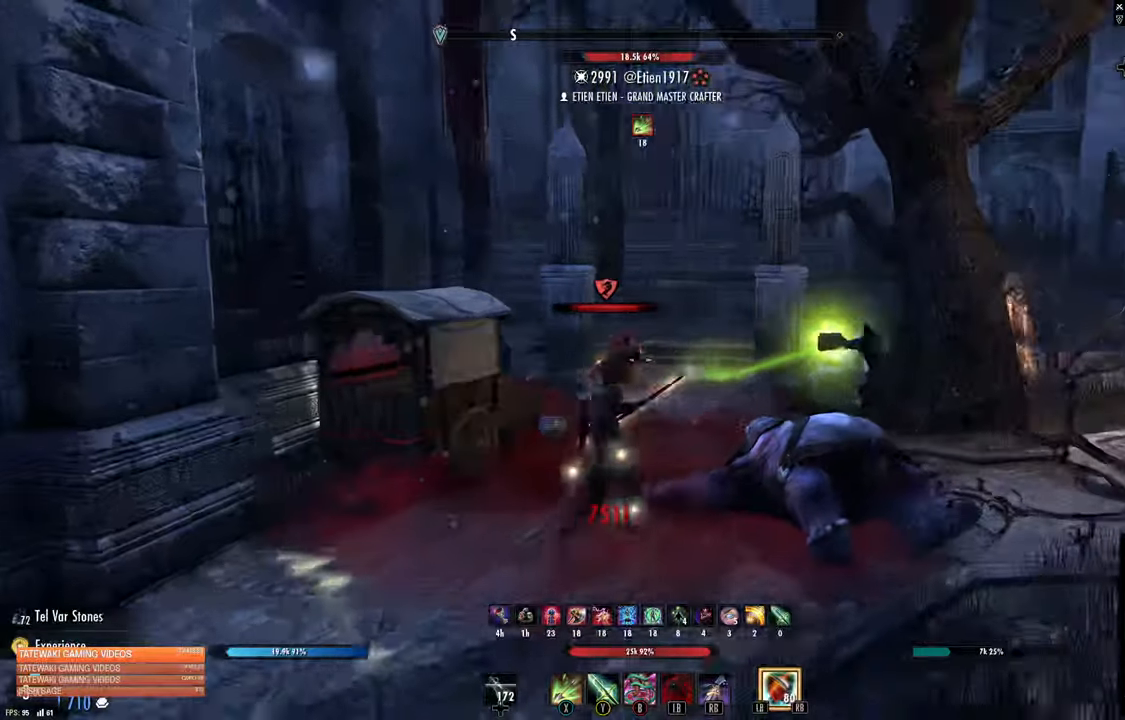
{"dt_ms": 500, "buttons": [], "left_stick": "down", "right_stick": "right", "events": [[133, "left_stick", "right"], [200, "left_stick", "down"], [200, "right_stick", "left"], [300, "right_stick", "right"]]}
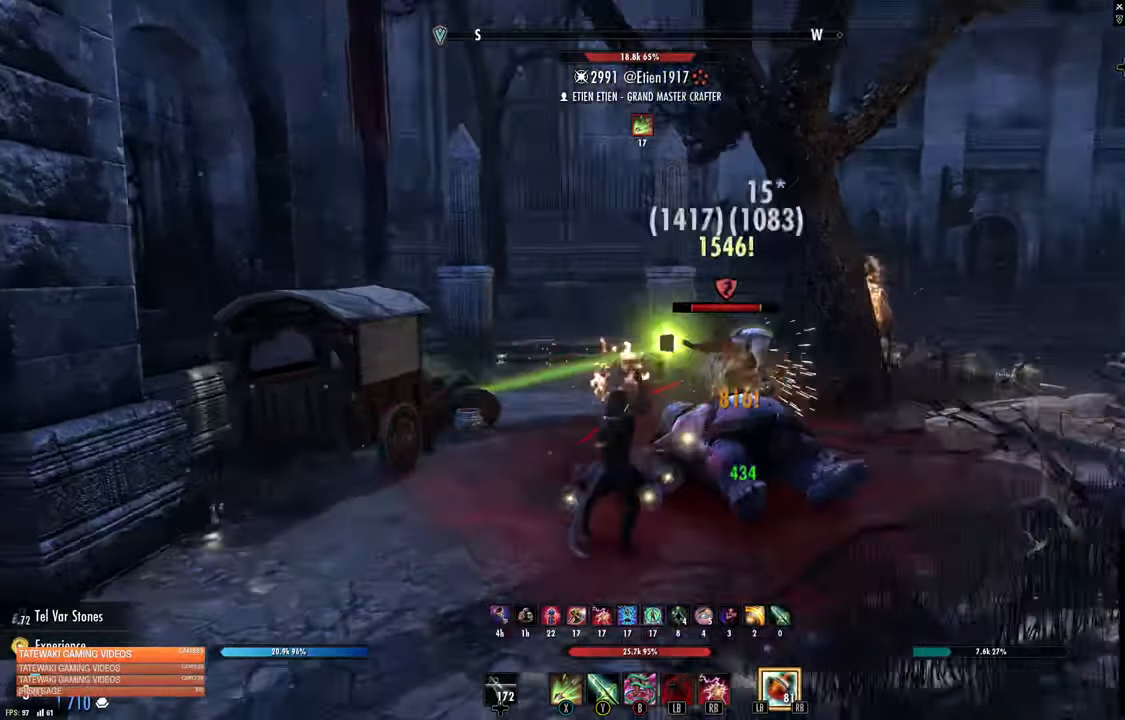
{"dt_ms": 500, "buttons": ["L1", "R1"], "left_stick": "up-right", "right_stick": "right", "events": [[133, "right_stick", "center"], [150, "R2", "down"], [167, "left_stick", "up-right"], [267, "R2", "up"], [333, "L1", "down"], [350, "R1", "down"], [350, "right_stick", "right"], [417, "L1", "up"], [433, "R1", "up"], [483, "L1", "down"], [483, "R1", "down"]]}
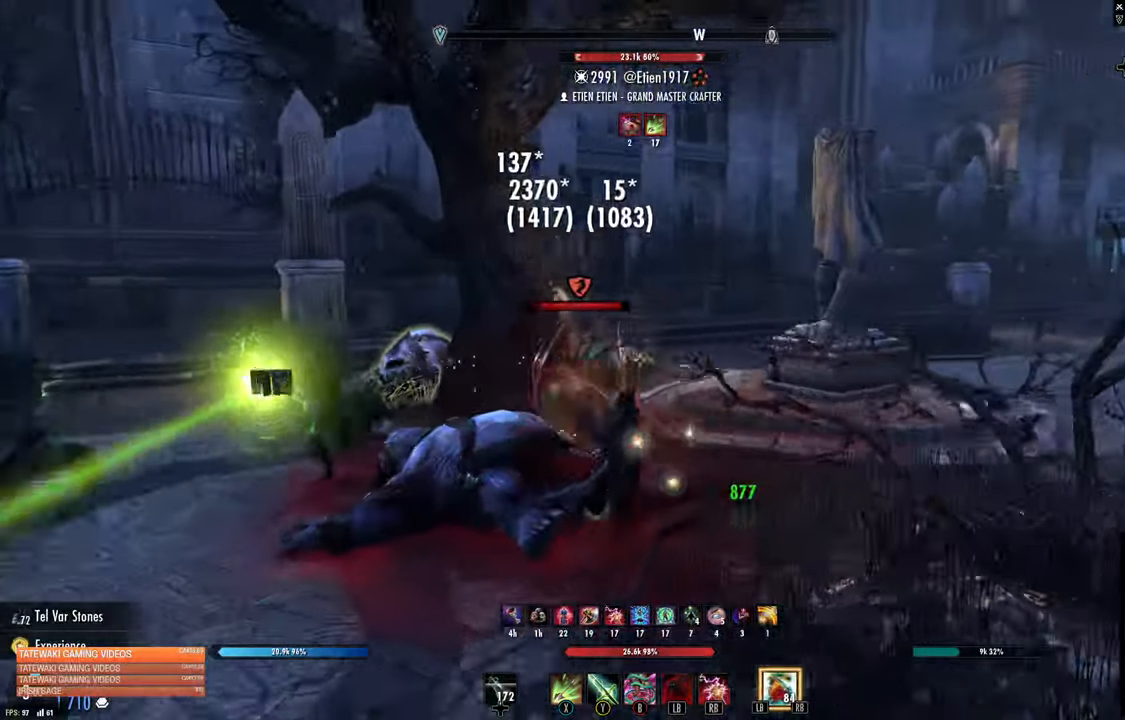
{"dt_ms": 500, "buttons": [], "left_stick": "down", "right_stick": "center", "events": [[83, "L1", "up"], [83, "R1", "up"], [83, "right_stick", "up-left"], [133, "right_stick", "left"], [367, "left_stick", "right"], [433, "right_stick", "center"], [483, "left_stick", "down"]]}
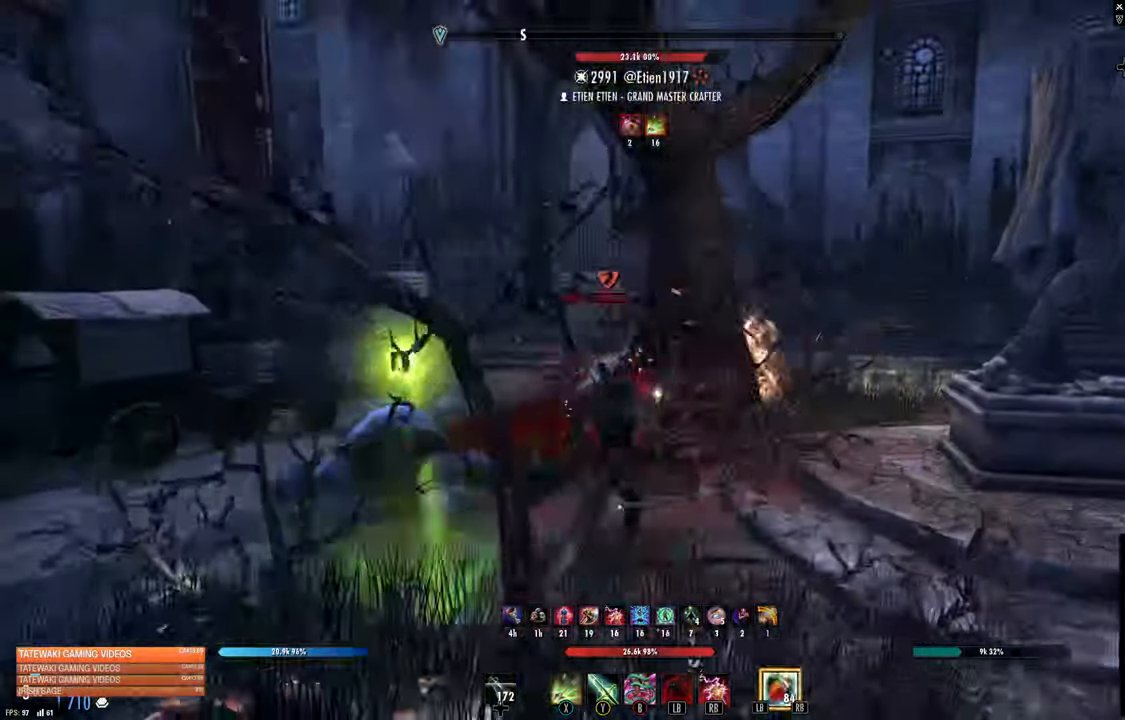
{"dt_ms": 500, "buttons": ["X"], "left_stick": "left", "right_stick": "center"}
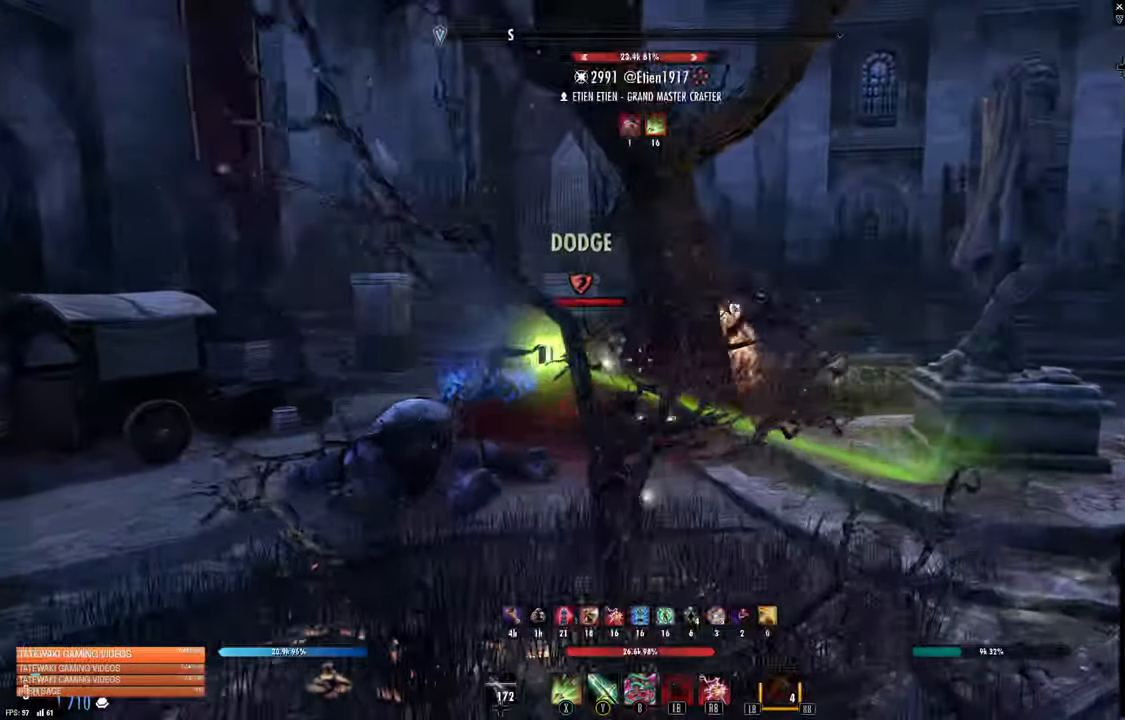
{"dt_ms": 500, "buttons": [], "left_stick": "down", "right_stick": "center", "events": [[17, "X", "up"], [250, "left_stick", "down-left"], [467, "left_stick", "down"]]}
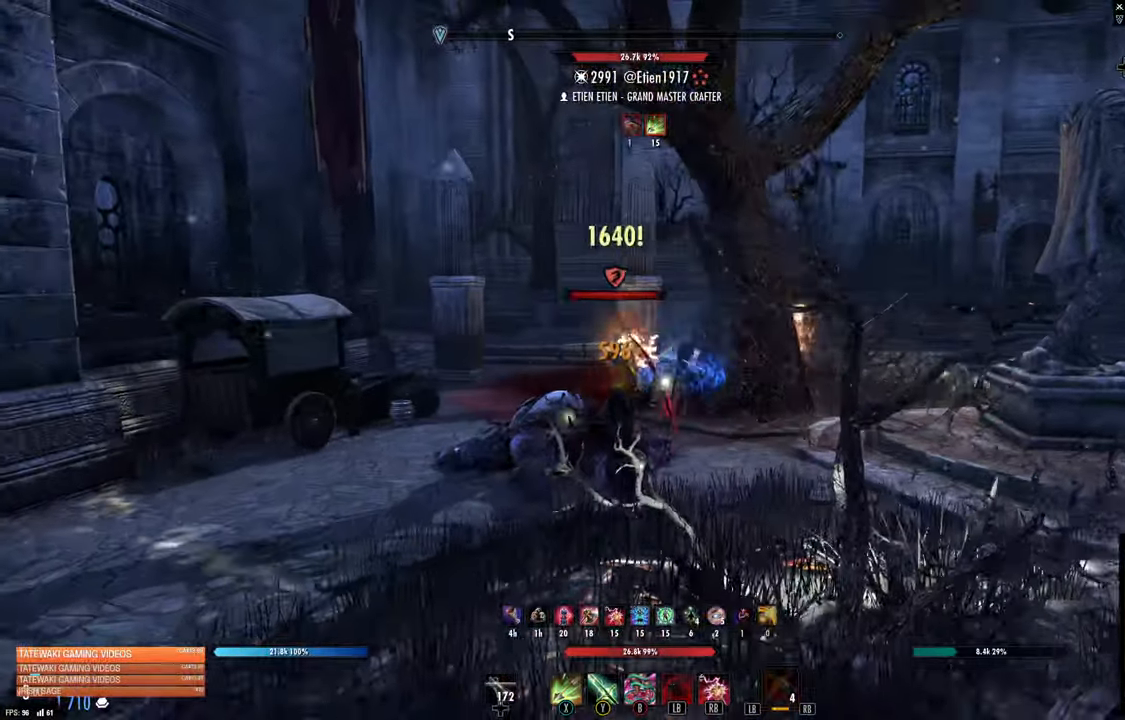
{"dt_ms": 500, "buttons": [], "left_stick": "down", "right_stick": "center"}
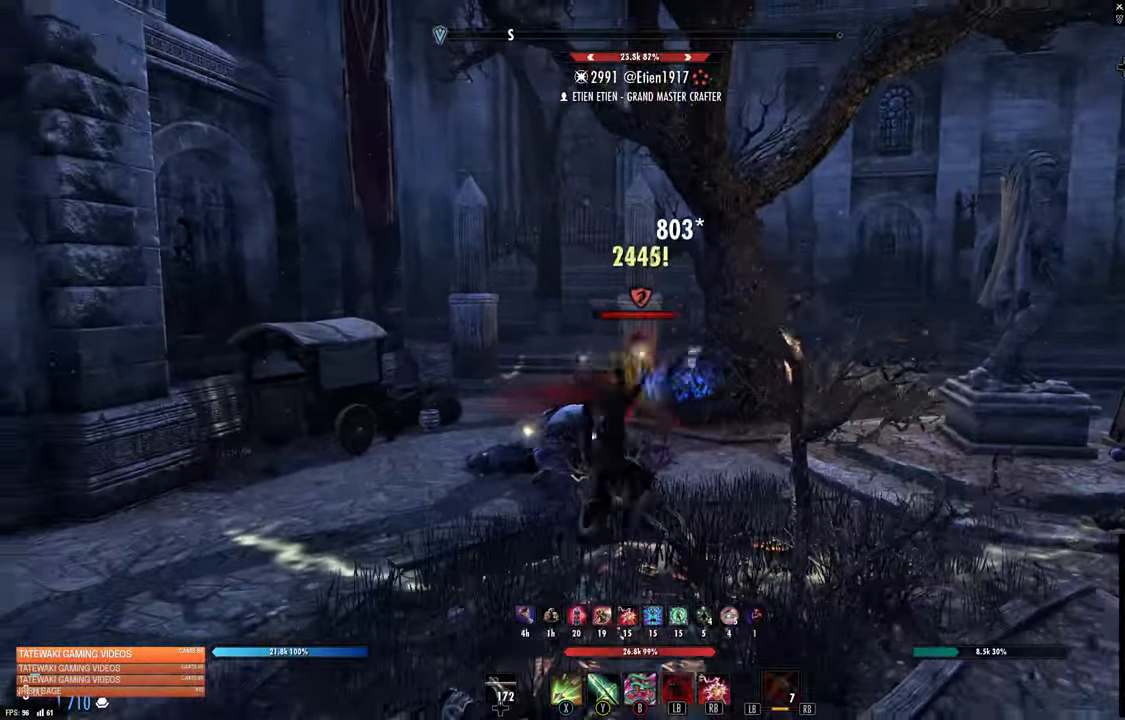
{"dt_ms": 500, "buttons": ["R2"], "left_stick": "down-left", "right_stick": "center", "events": [[83, "left_stick", "down-left"], [183, "right_stick", "right"], [267, "R2", "down"], [283, "right_stick", "center"], [433, "L2", "down"], [483, "L2", "up"]]}
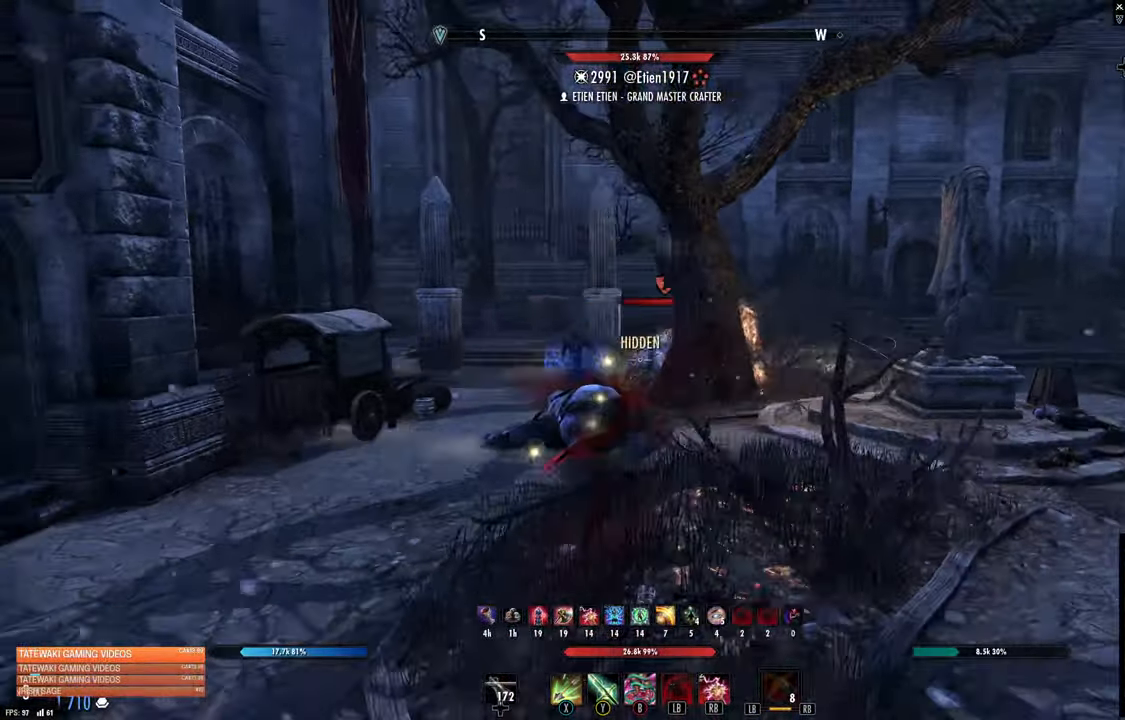
{"dt_ms": 500, "buttons": ["R2"], "left_stick": "down", "right_stick": "right", "events": [[50, "right_stick", "right"], [217, "right_stick", "center"], [333, "left_stick", "down"], [450, "right_stick", "right"]]}
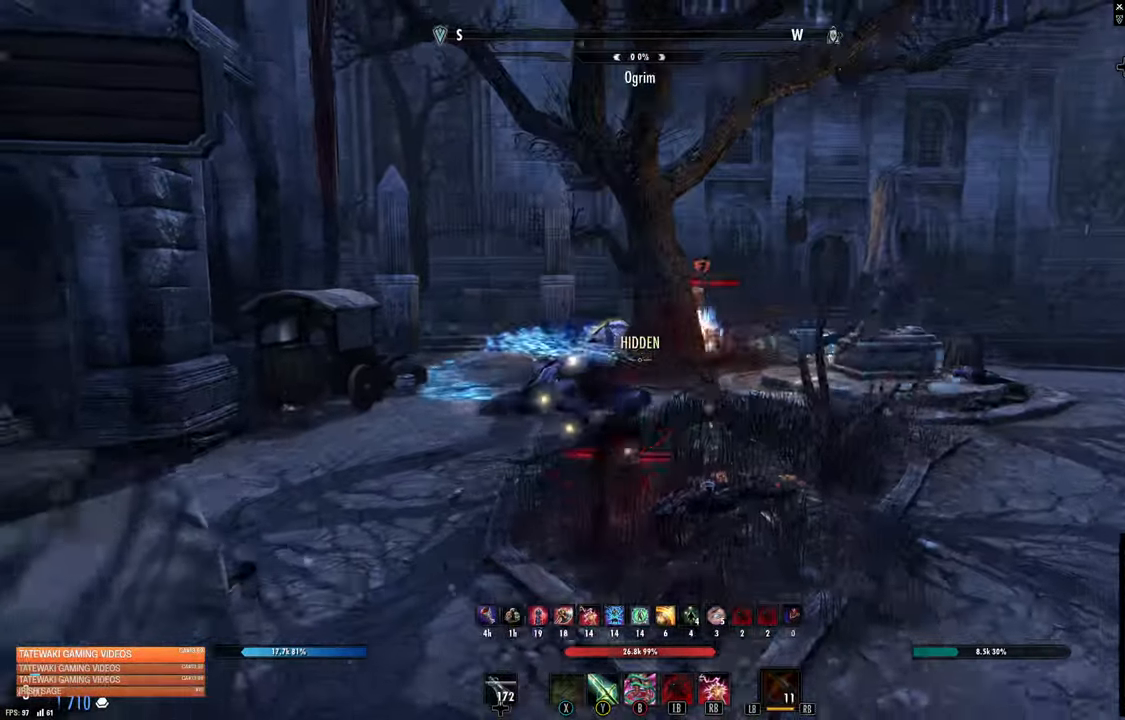
{"dt_ms": 500, "buttons": ["R2"], "left_stick": "center", "right_stick": "center", "events": [[33, "left_stick", "center"], [200, "right_stick", "center"]]}
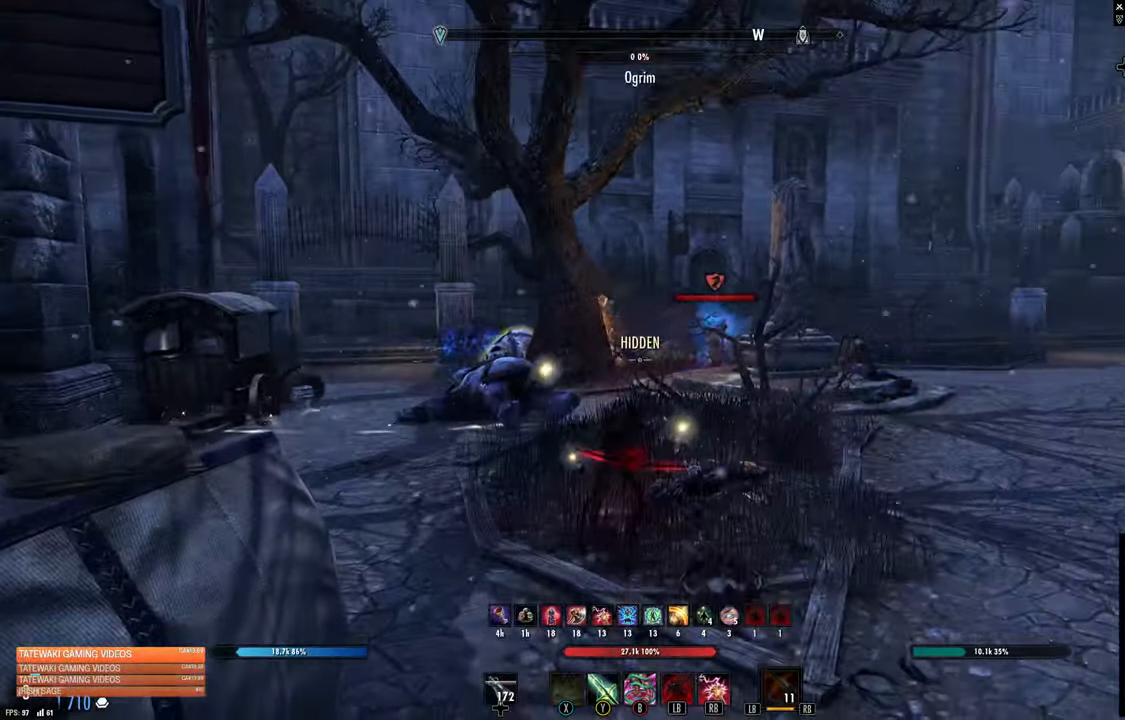
{"dt_ms": 500, "buttons": ["R2"], "left_stick": "right", "right_stick": "center", "events": [[200, "left_stick", "right"]]}
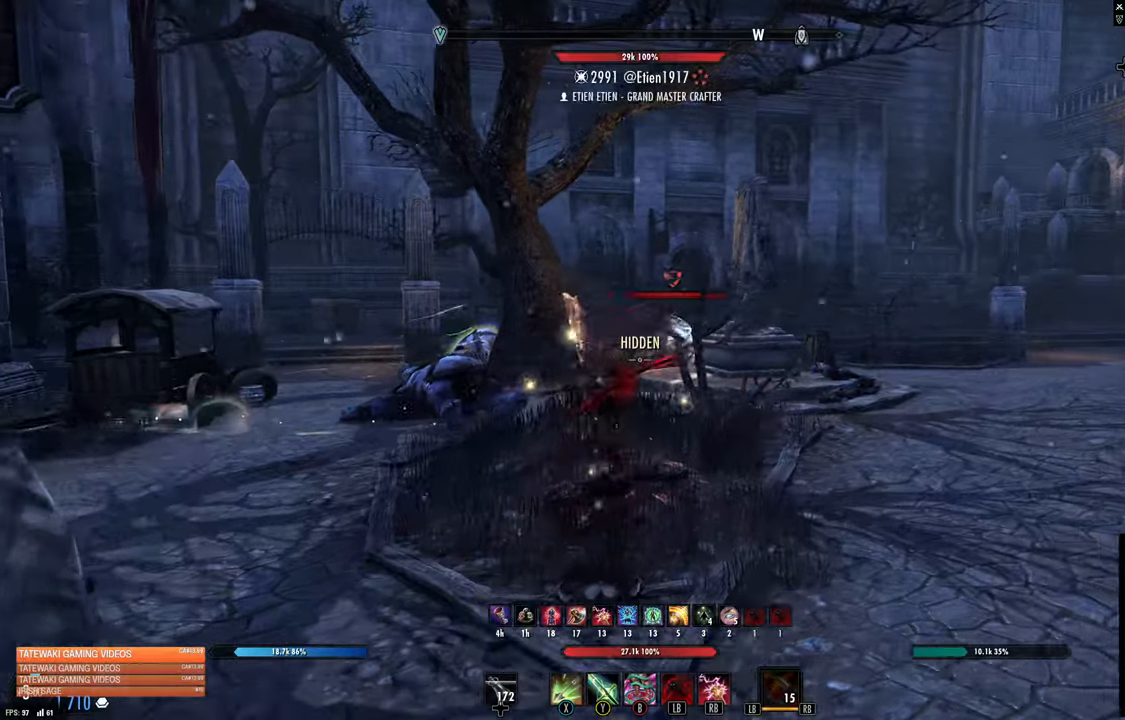
{"dt_ms": 500, "buttons": ["X", "R2"], "left_stick": "up-left", "right_stick": "center", "events": [[50, "left_stick", "up-left"], [317, "X", "down"], [400, "X", "up"], [484, "X", "down"]]}
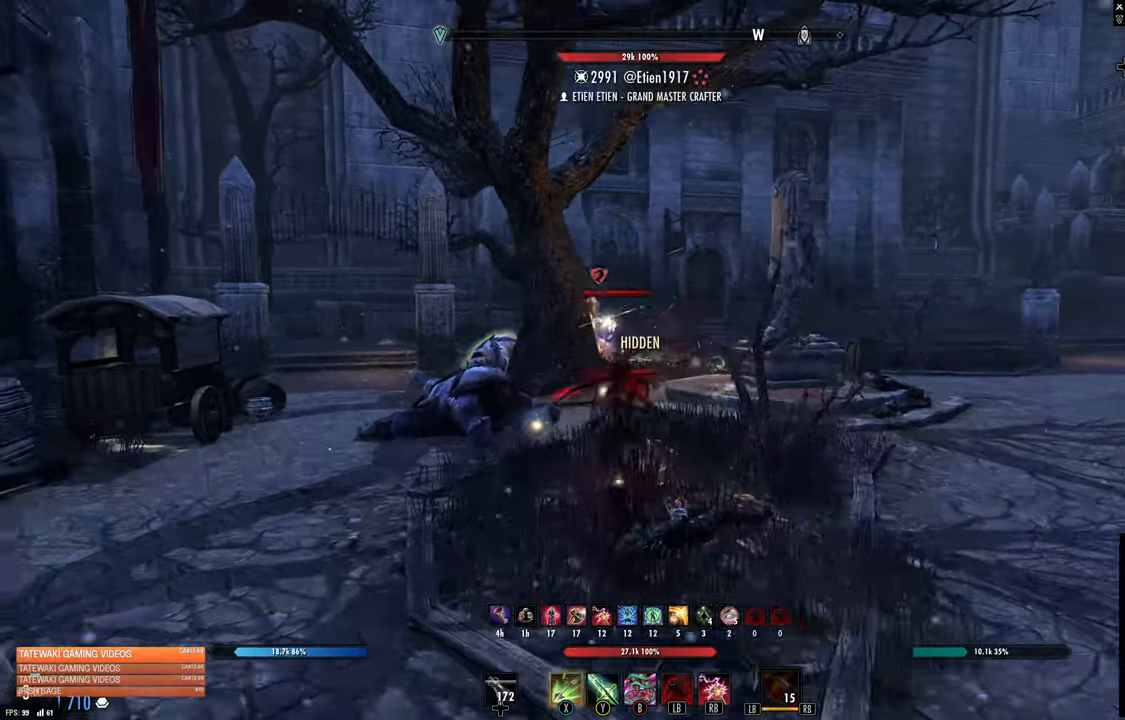
{"dt_ms": 500, "buttons": ["R2"], "left_stick": "center", "right_stick": "center", "events": [[67, "X", "up"], [117, "left_stick", "up"], [367, "left_stick", "center"]]}
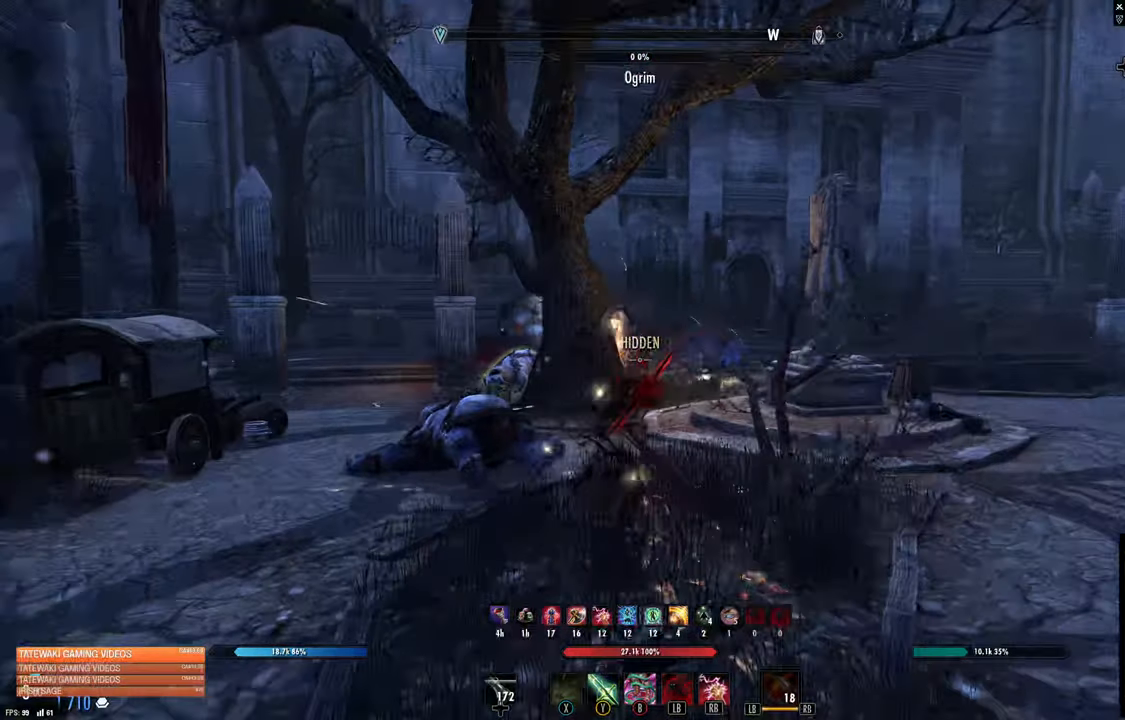
{"dt_ms": 500, "buttons": [], "left_stick": "down-left", "right_stick": "left", "events": [[84, "left_stick", "down-left"], [217, "R2", "up"], [500, "right_stick", "left"]]}
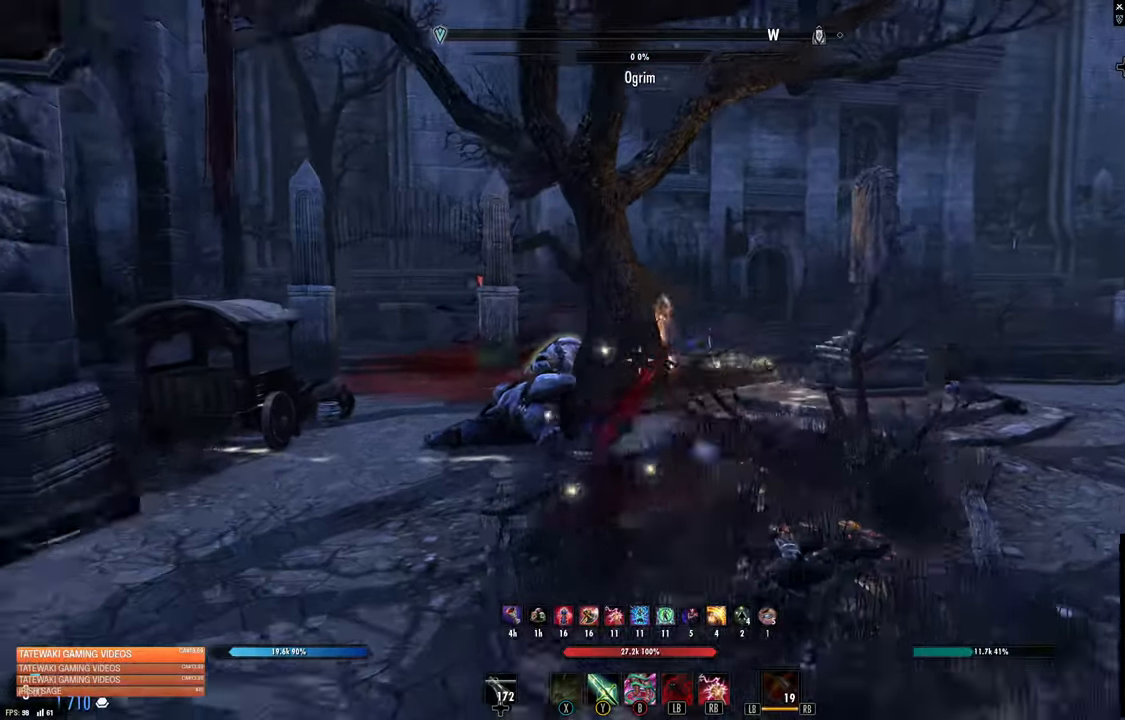
{"dt_ms": 500, "buttons": [], "left_stick": "up-right", "right_stick": "center", "events": [[84, "left_stick", "up-left"], [117, "right_stick", "center"], [300, "left_stick", "left"], [300, "right_stick", "left"], [400, "R2", "down"], [450, "right_stick", "center"], [500, "R2", "up"], [500, "left_stick", "up-right"]]}
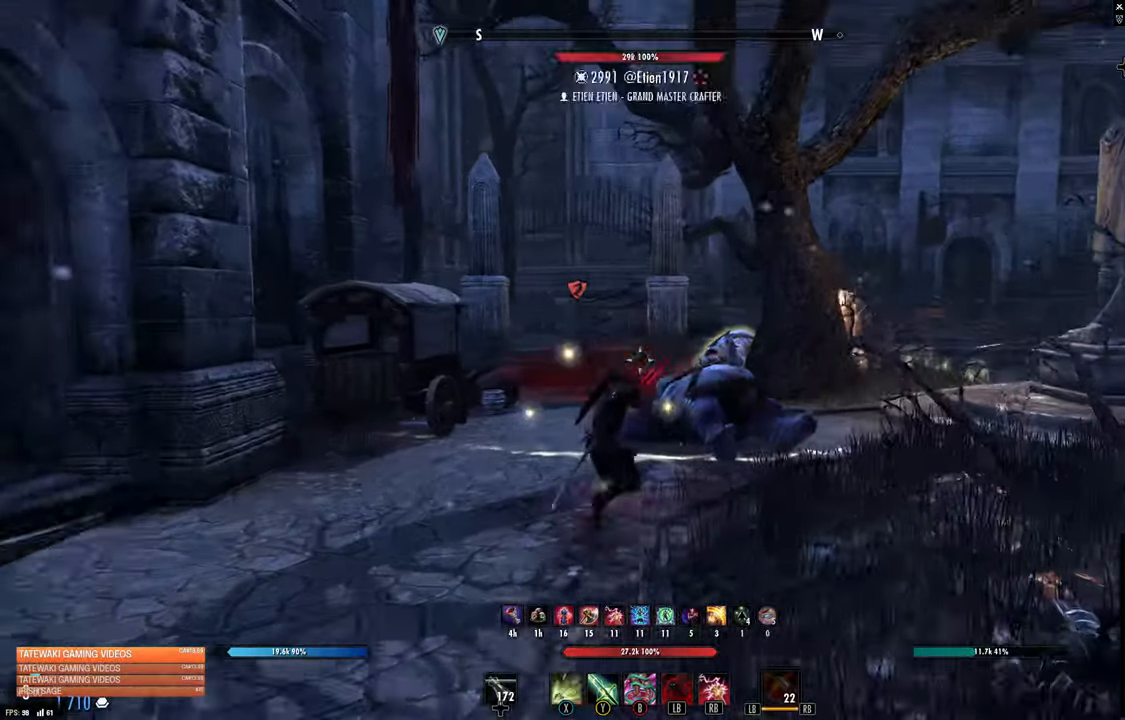
{"dt_ms": 500, "buttons": [], "left_stick": "up-left", "right_stick": "left", "events": [[200, "left_stick", "up"], [300, "left_stick", "up-left"], [417, "right_stick", "left"]]}
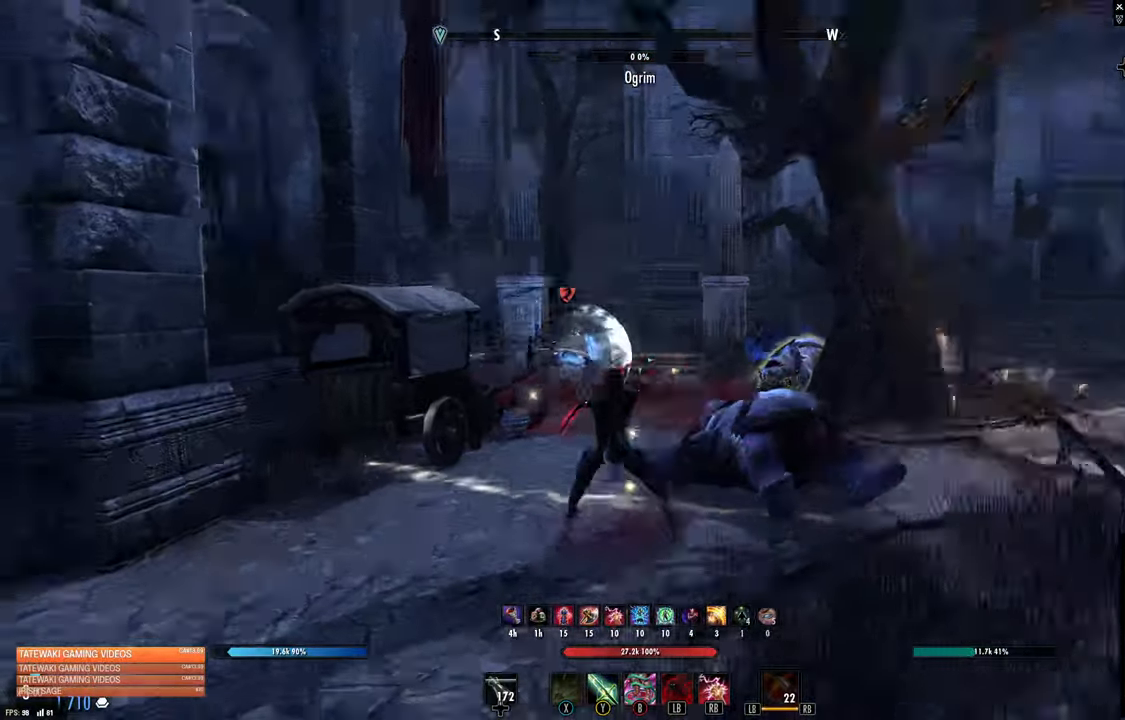
{"dt_ms": 500, "buttons": [], "left_stick": "down", "right_stick": "down-right", "events": [[50, "R2", "down"], [50, "right_stick", "center"], [134, "left_stick", "up-right"], [150, "X", "down"], [167, "R2", "up"], [217, "left_stick", "down"], [234, "X", "up"], [500, "right_stick", "down-right"]]}
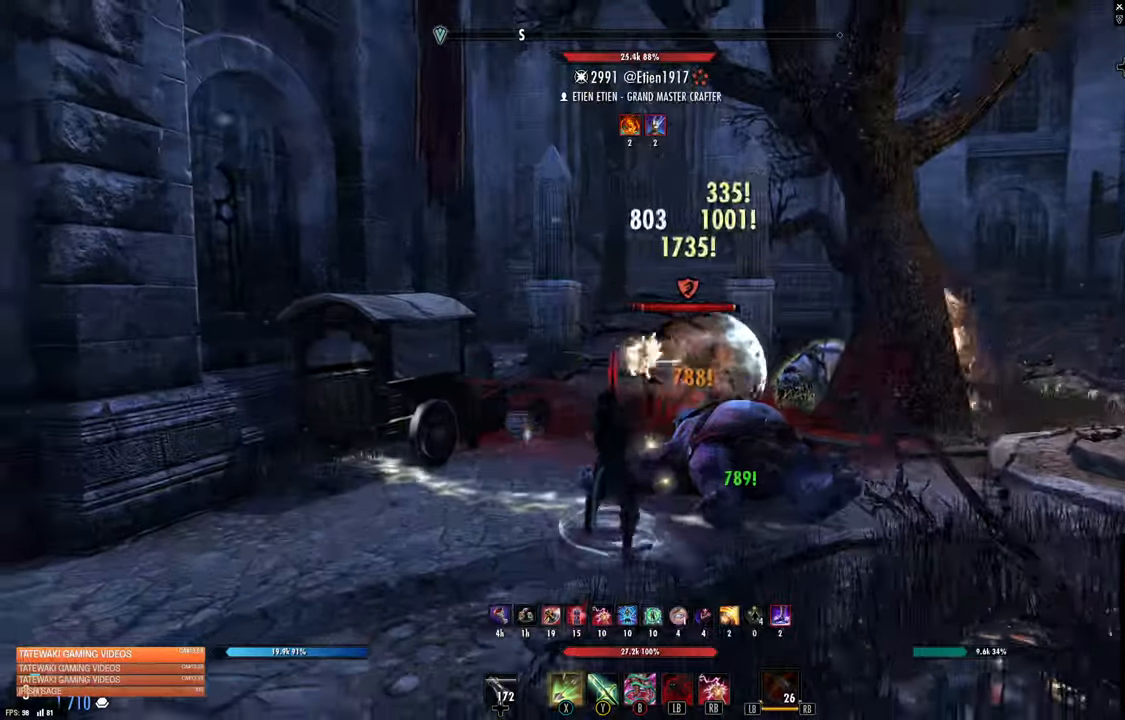
{"dt_ms": 500, "buttons": [], "left_stick": "down-right", "right_stick": "right", "events": [[167, "right_stick", "center"], [317, "left_stick", "down-right"], [434, "right_stick", "right"]]}
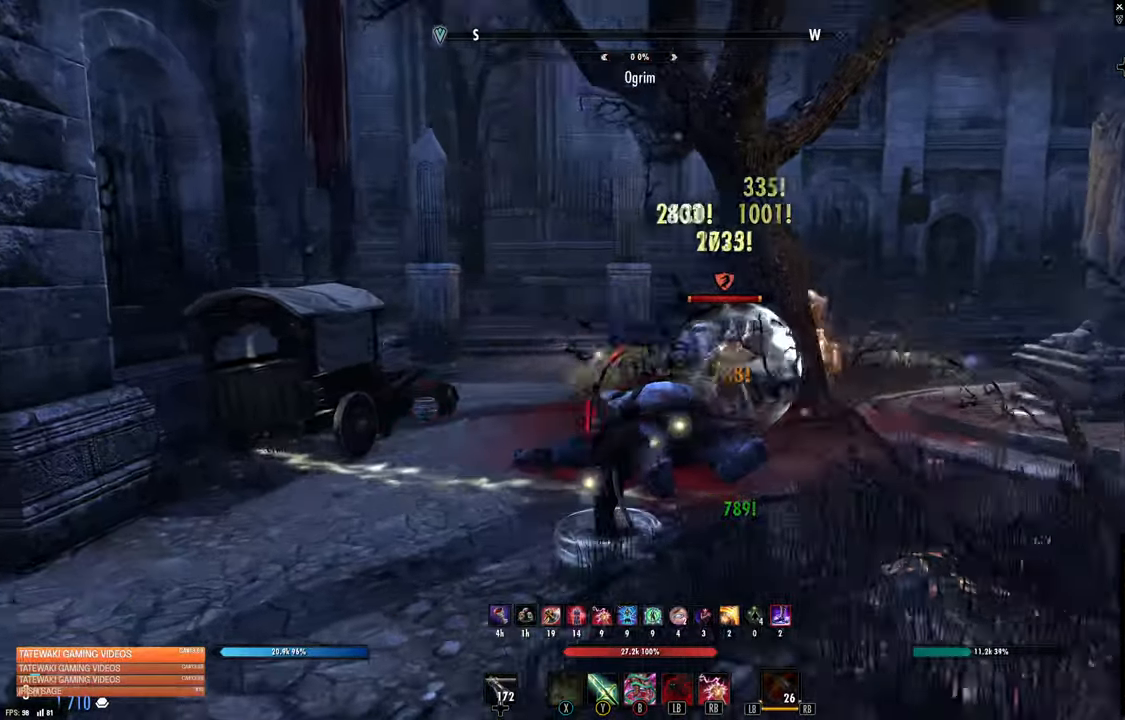
{"dt_ms": 500, "buttons": [], "left_stick": "down-right", "right_stick": "center", "events": [[67, "R2", "down"], [134, "right_stick", "center"], [184, "R2", "up"], [234, "X", "down"], [300, "X", "up"]]}
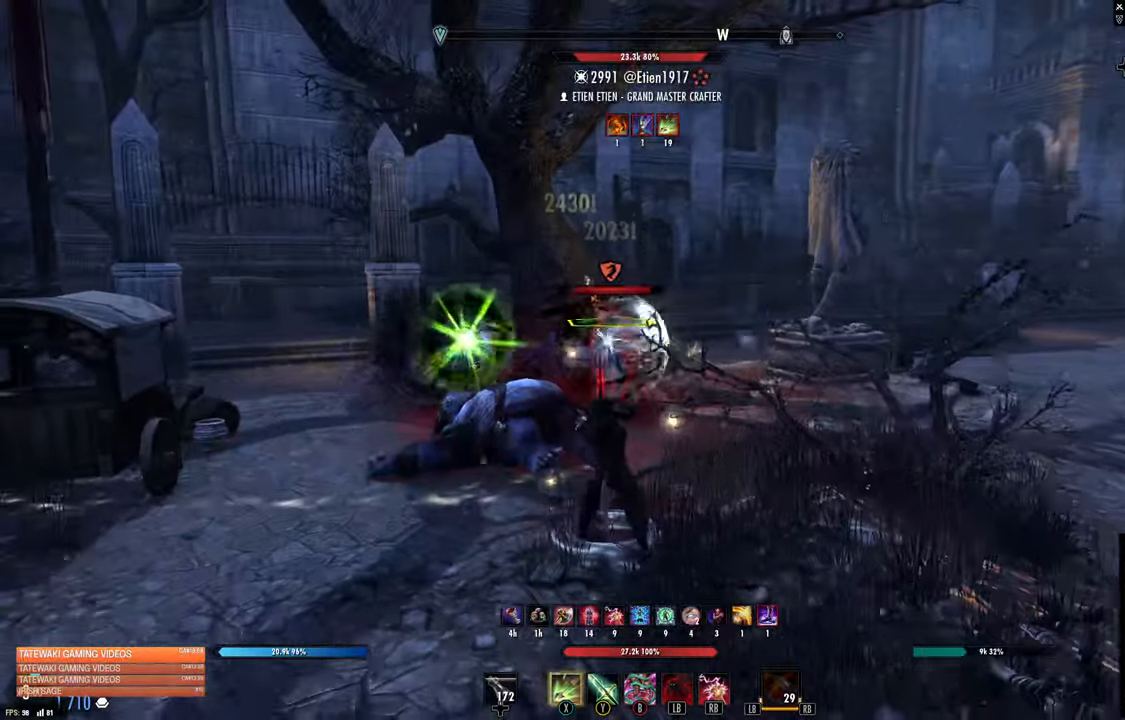
{"dt_ms": 500, "buttons": [], "left_stick": "up", "right_stick": "center", "events": [[500, "left_stick", "up"]]}
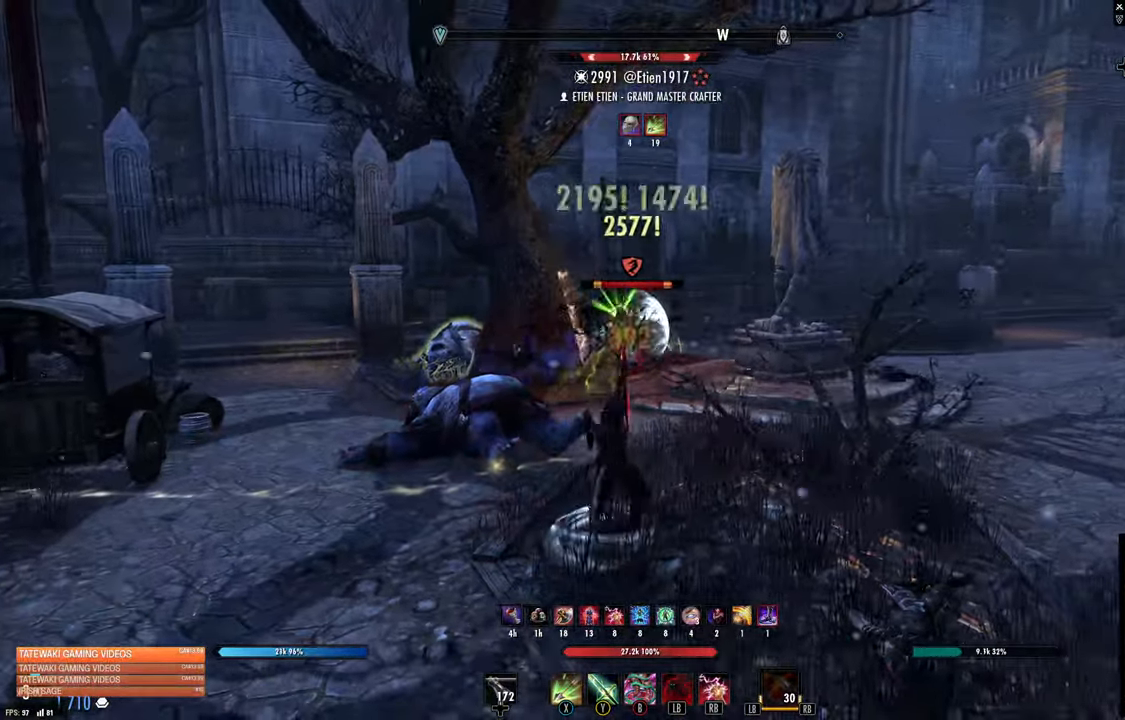
{"dt_ms": 500, "buttons": [], "left_stick": "up-right", "right_stick": "left", "events": [[34, "R2", "down"], [50, "right_stick", "up-left"], [166, "right_stick", "center"], [200, "R2", "up"], [200, "Y", "down"], [283, "Y", "up"], [416, "left_stick", "up-right"], [466, "right_stick", "left"]]}
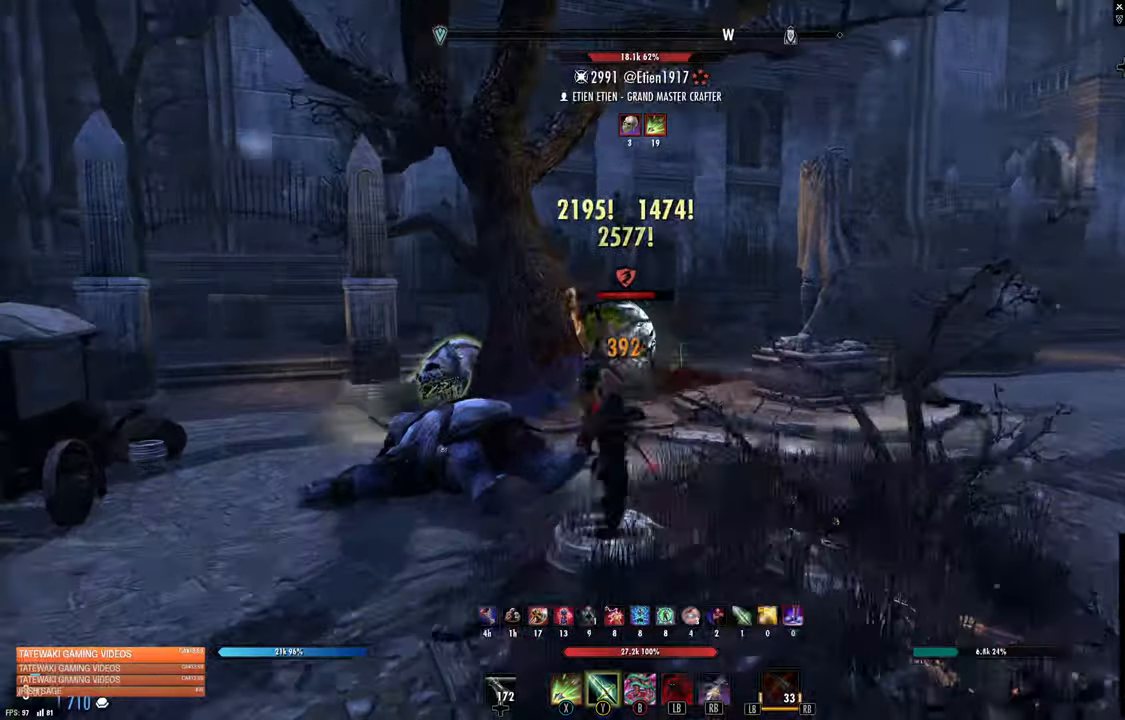
{"dt_ms": 500, "buttons": [], "left_stick": "up-right", "right_stick": "center", "events": [[300, "right_stick", "center"]]}
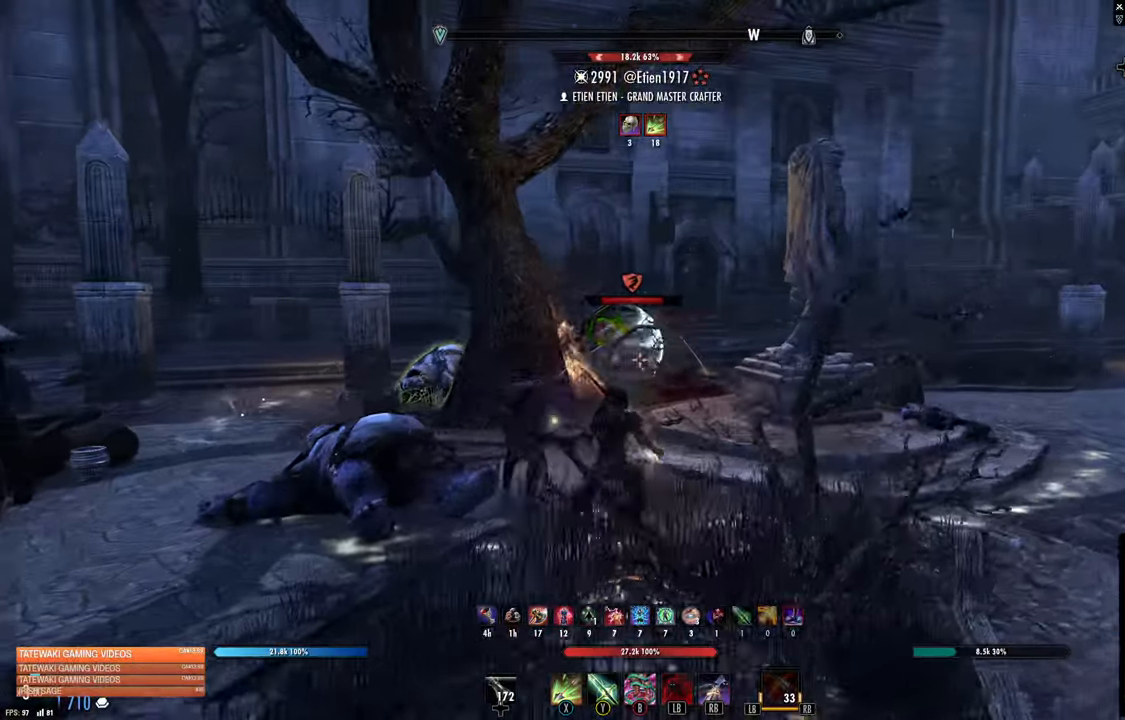
{"dt_ms": 500, "buttons": [], "left_stick": "up-right", "right_stick": "center", "events": [[116, "right_stick", "left"], [133, "R2", "down"], [183, "R2", "up"], [183, "right_stick", "center"], [283, "R1", "down"], [350, "R1", "up"]]}
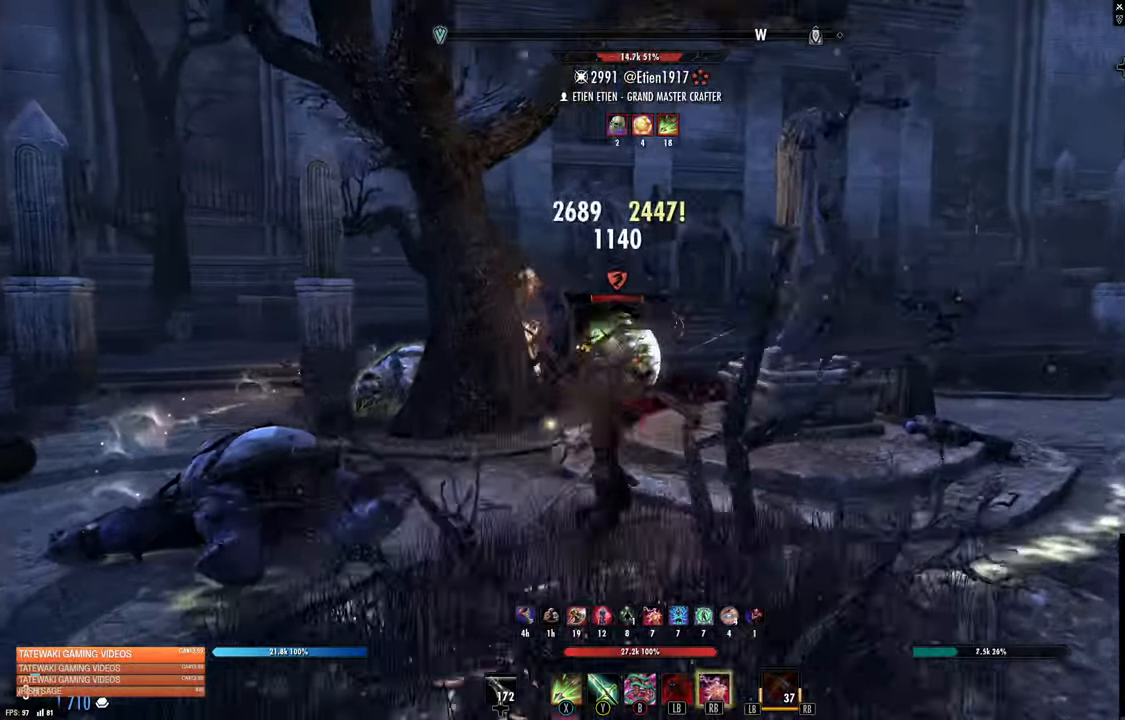
{"dt_ms": 500, "buttons": [], "left_stick": "up-left", "right_stick": "center", "events": [[133, "L2", "down"], [183, "L2", "up"], [200, "right_stick", "left"], [316, "right_stick", "center"], [483, "left_stick", "up-left"]]}
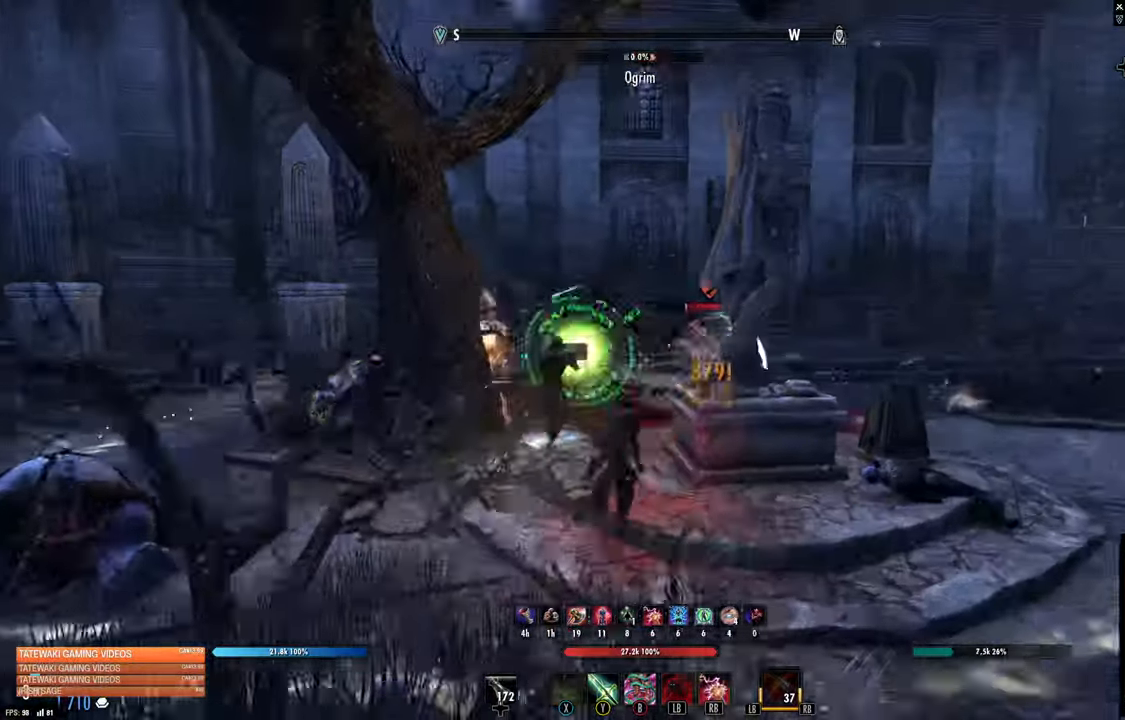
{"dt_ms": 500, "buttons": [], "left_stick": "down-right", "right_stick": "down-right", "events": [[216, "left_stick", "center"], [216, "right_stick", "right"], [333, "left_stick", "down-right"], [416, "right_stick", "down-right"]]}
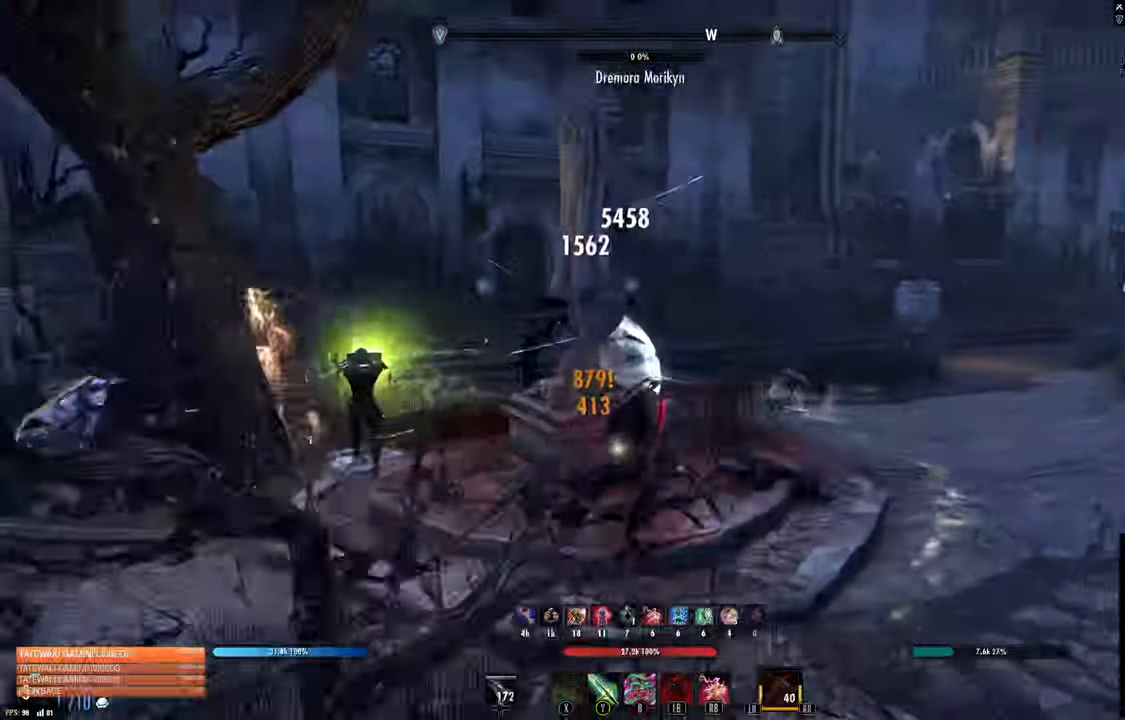
{"dt_ms": 1000, "buttons": [], "left_stick": "down", "right_stick": "left"}
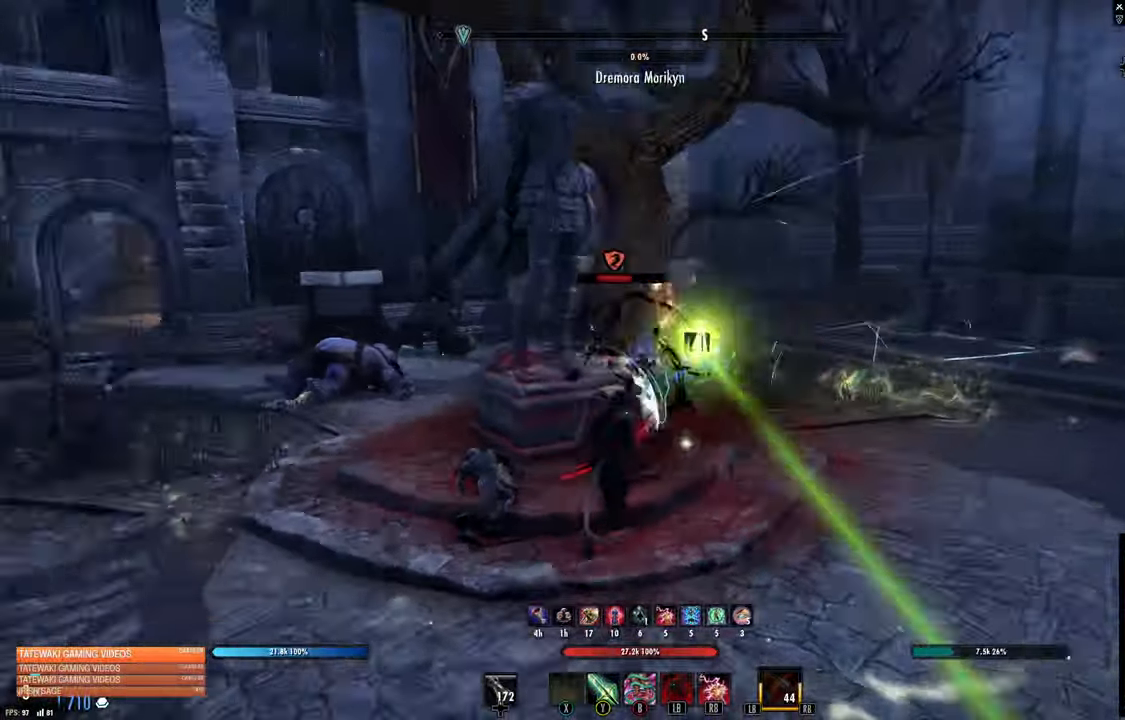
{"dt_ms": 500, "buttons": ["Y"], "left_stick": "up", "right_stick": "center", "events": [[100, "right_stick", "center"], [150, "left_stick", "right"], [250, "R2", "down"], [250, "right_stick", "up-left"], [366, "left_stick", "up"], [400, "R2", "up"], [500, "Y", "down"], [500, "right_stick", "center"]]}